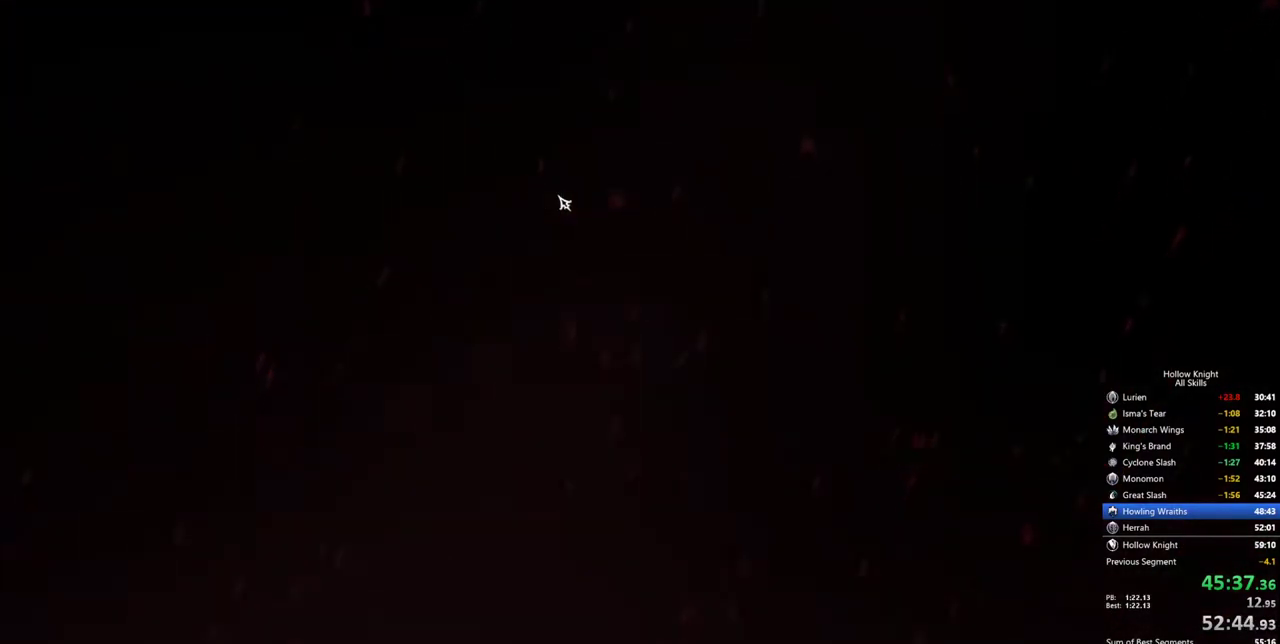
Gameplay with keyboard; each line is a JSON object with the keys held at the frame after it. "events" lists presses ("down") and releases ("up") of "cdash", "dash", "dnail", "down", "heal", "inv", "jump", "left", "nail", "right", "spell" and "up" between this image and that frame as [ms after this image, input, new state], when the widget could be followed in between. No other keys are recorded. Mouse input is not recorded. Key names are as the overlay labels them; some are game actions (e.g. jump) rather than physical keys.
{"keys": ["cdash"], "events": [[83, "cdash", "down"]]}
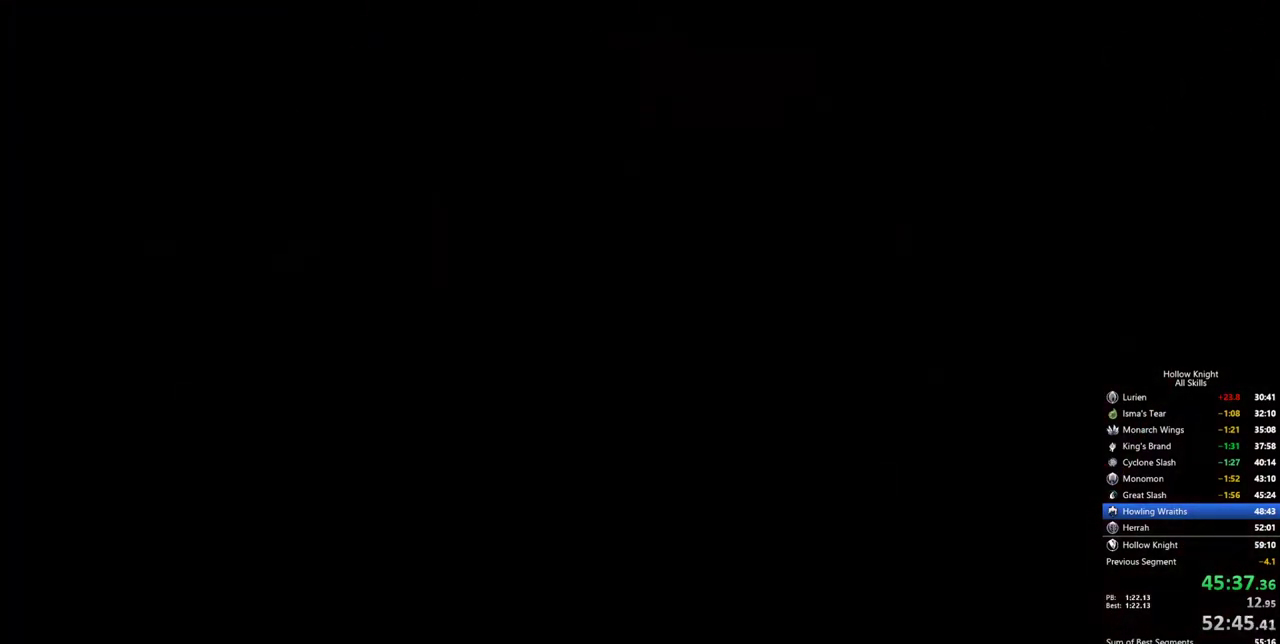
{"keys": [], "events": [[433, "cdash", "up"]]}
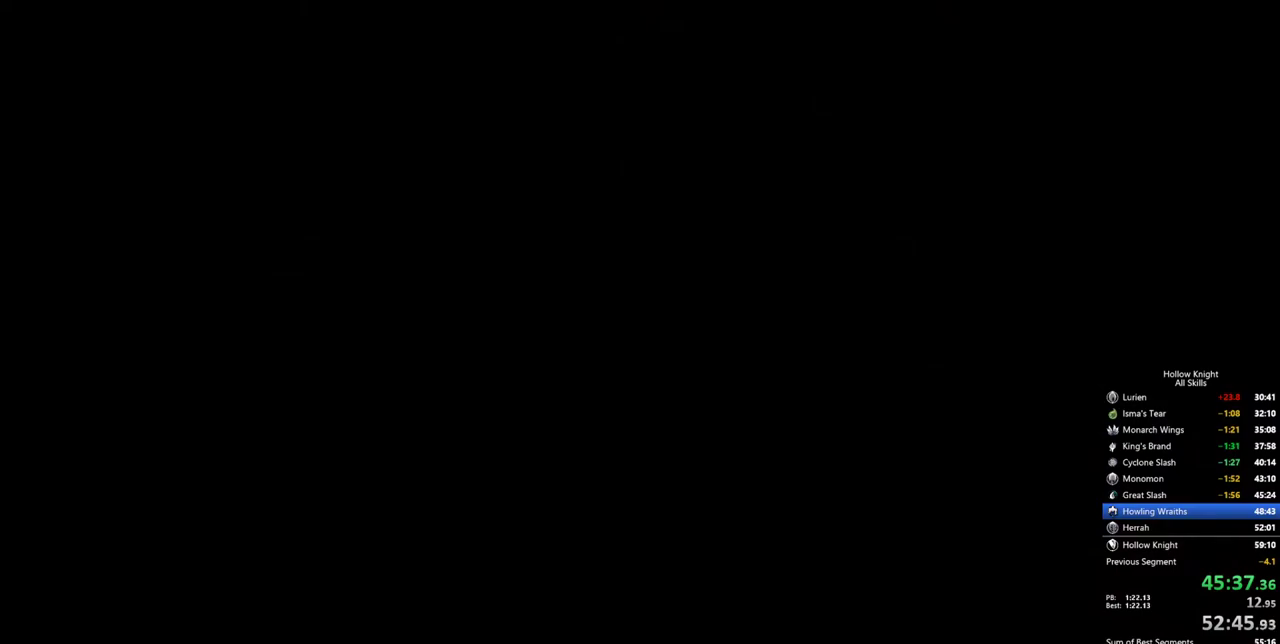
{"keys": ["left"], "events": [[300, "left", "down"], [400, "left", "up"], [450, "left", "down"]]}
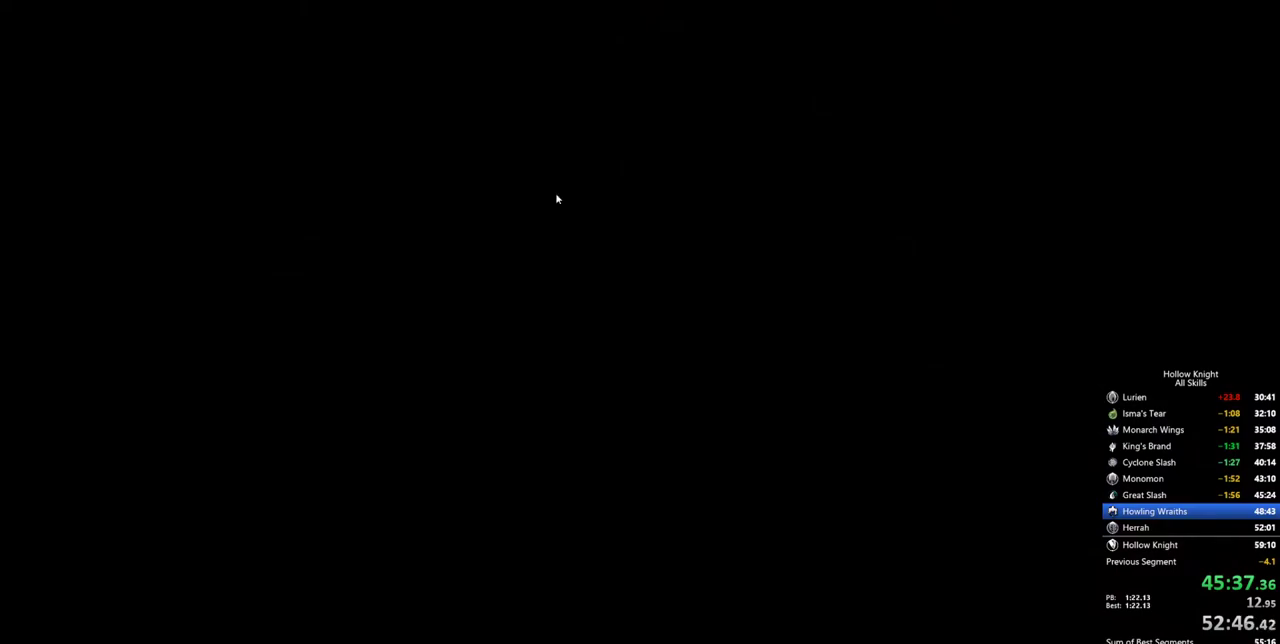
{"keys": [], "events": [[33, "left", "up"], [133, "left", "down"], [183, "left", "up"], [267, "left", "down"], [317, "left", "up"], [417, "left", "down"], [450, "left", "up"]]}
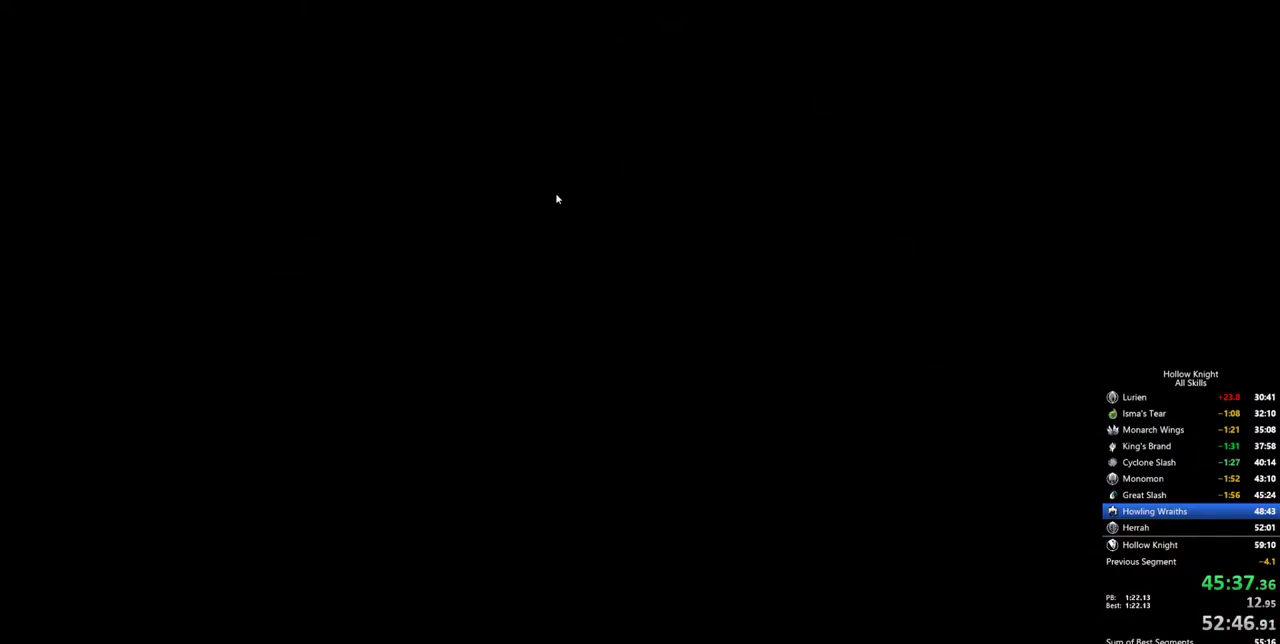
{"keys": ["left"], "events": [[50, "left", "down"], [150, "left", "up"], [200, "left", "down"], [233, "left", "up"], [333, "left", "down"], [383, "left", "up"], [467, "left", "down"]]}
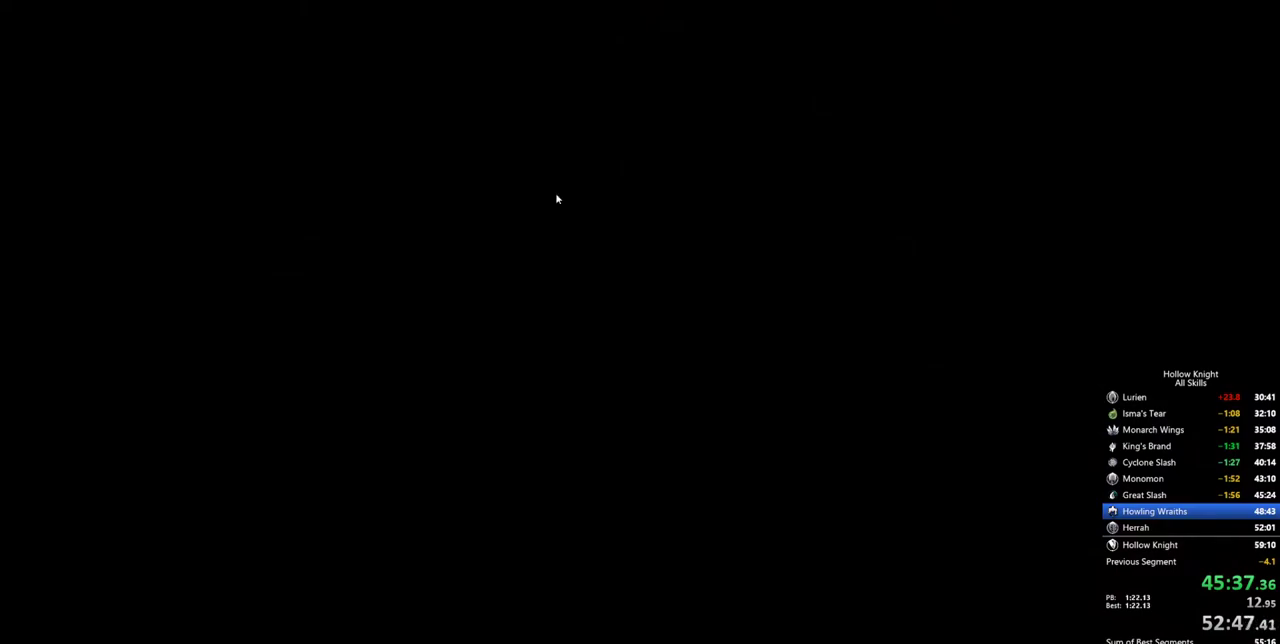
{"keys": ["left"], "events": [[17, "left", "up"], [67, "left", "down"], [167, "left", "up"], [200, "left", "down"], [300, "left", "up"], [350, "left", "down"], [450, "left", "up"], [483, "left", "down"]]}
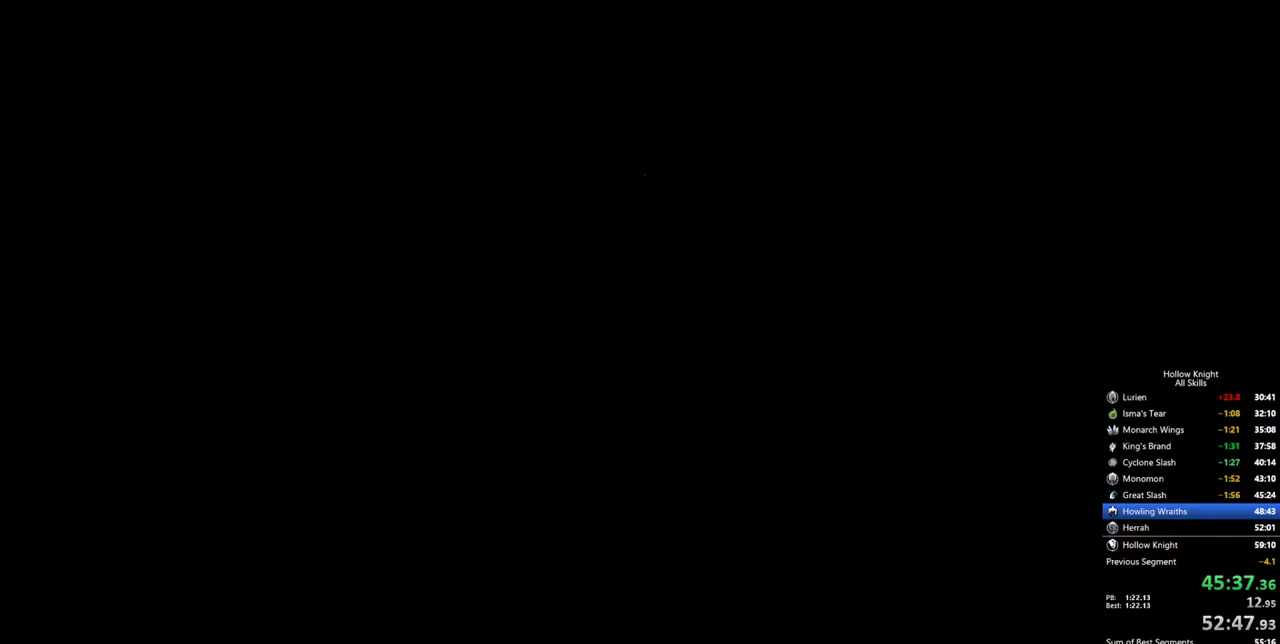
{"keys": ["left"], "events": [[33, "left", "up"], [133, "left", "down"], [183, "left", "up"], [217, "left", "down"], [317, "left", "up"], [367, "left", "down"], [450, "left", "up"], [500, "left", "down"]]}
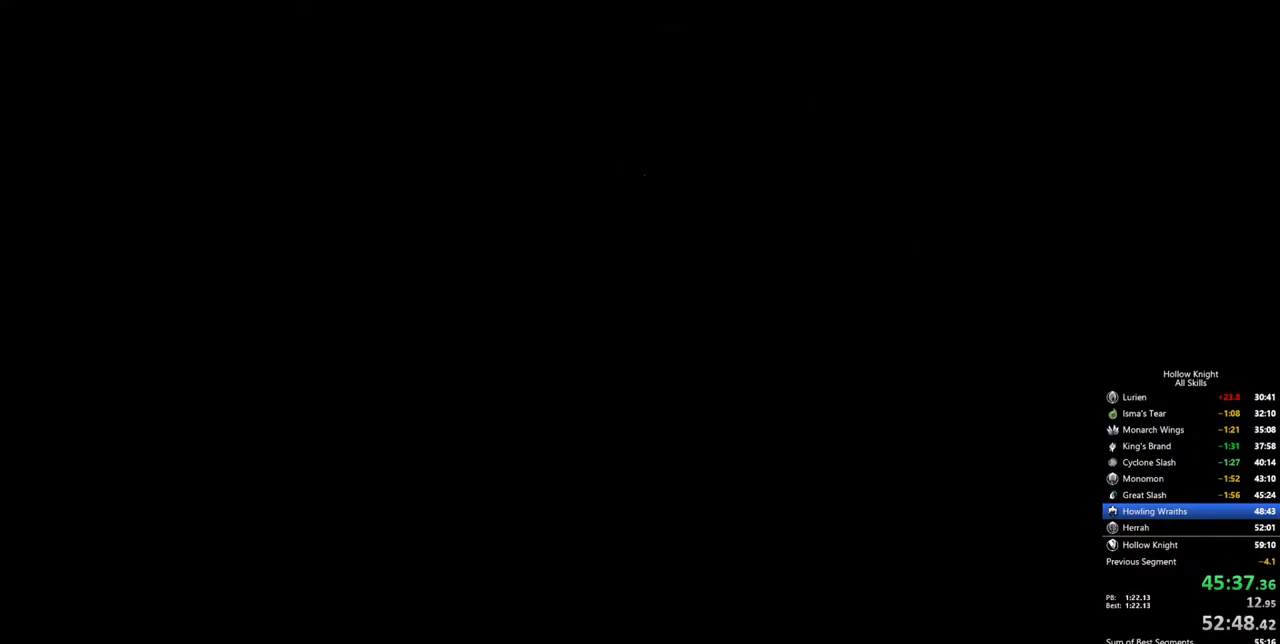
{"keys": [], "events": [[50, "left", "up"], [100, "left", "down"], [200, "left", "up"], [233, "left", "down"], [333, "left", "up"], [383, "left", "down"], [467, "left", "up"]]}
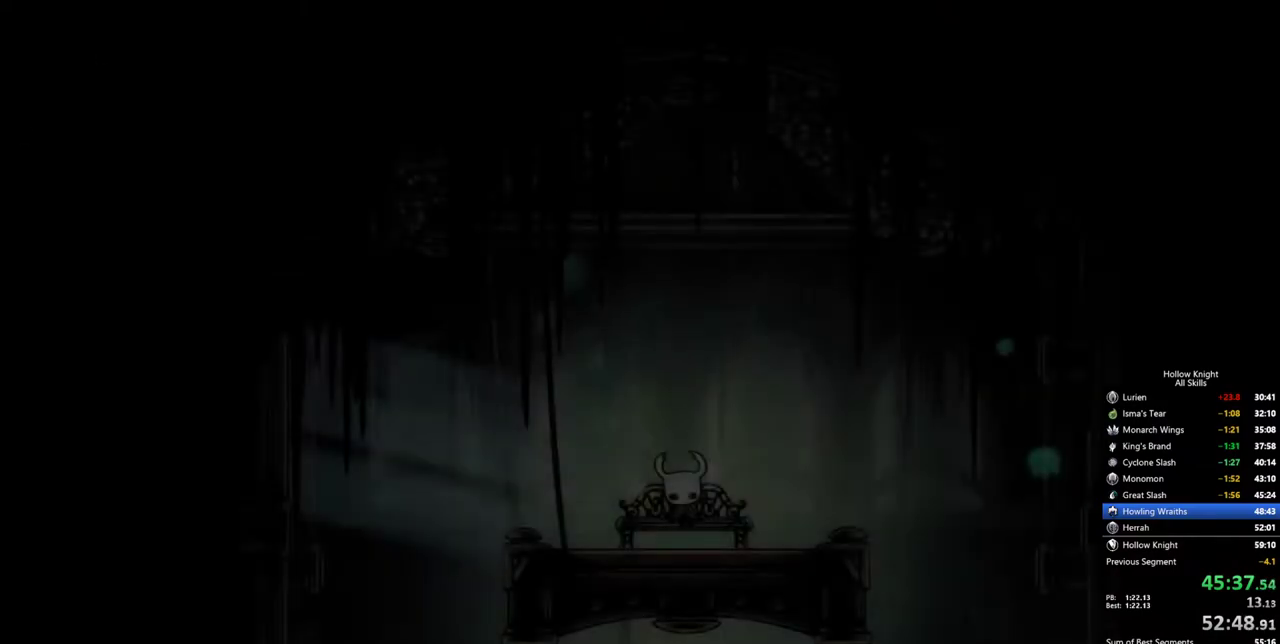
{"keys": [], "events": [[17, "left", "down"], [67, "left", "up"], [167, "left", "down"], [200, "left", "up"], [250, "left", "down"], [350, "left", "up"], [400, "left", "down"], [483, "left", "up"]]}
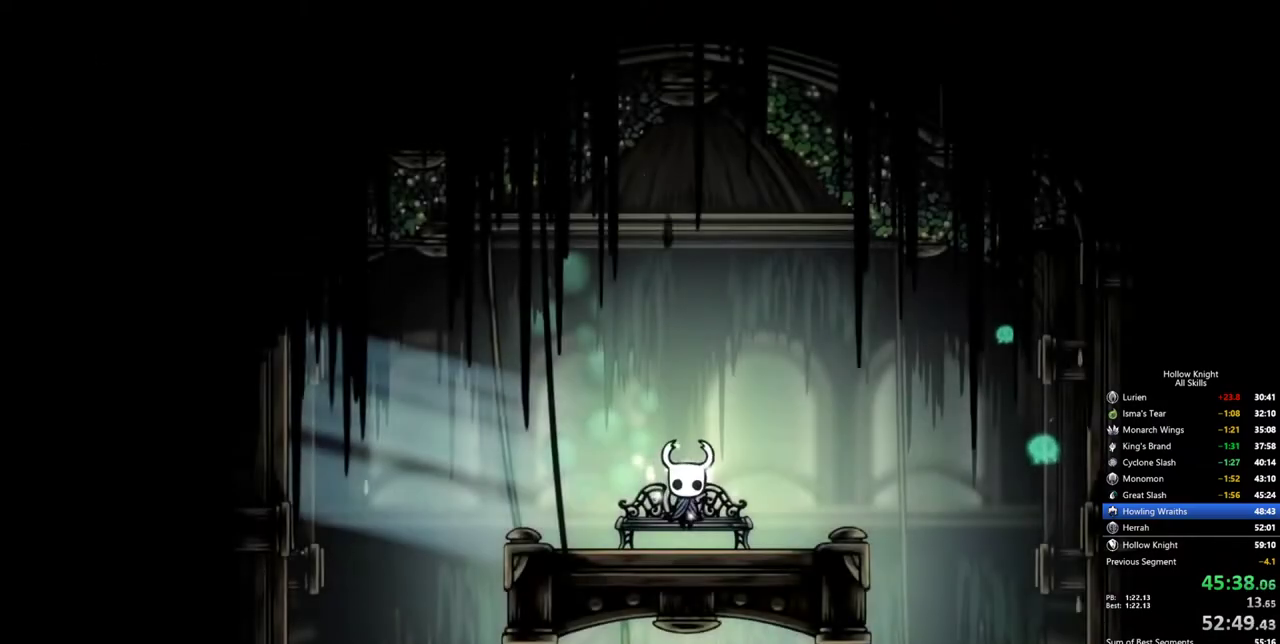
{"keys": ["left"], "events": [[33, "left", "down"], [83, "left", "up"], [133, "left", "down"], [217, "left", "up"], [267, "left", "down"], [367, "left", "up"], [417, "left", "down"], [450, "left", "up"], [500, "left", "down"]]}
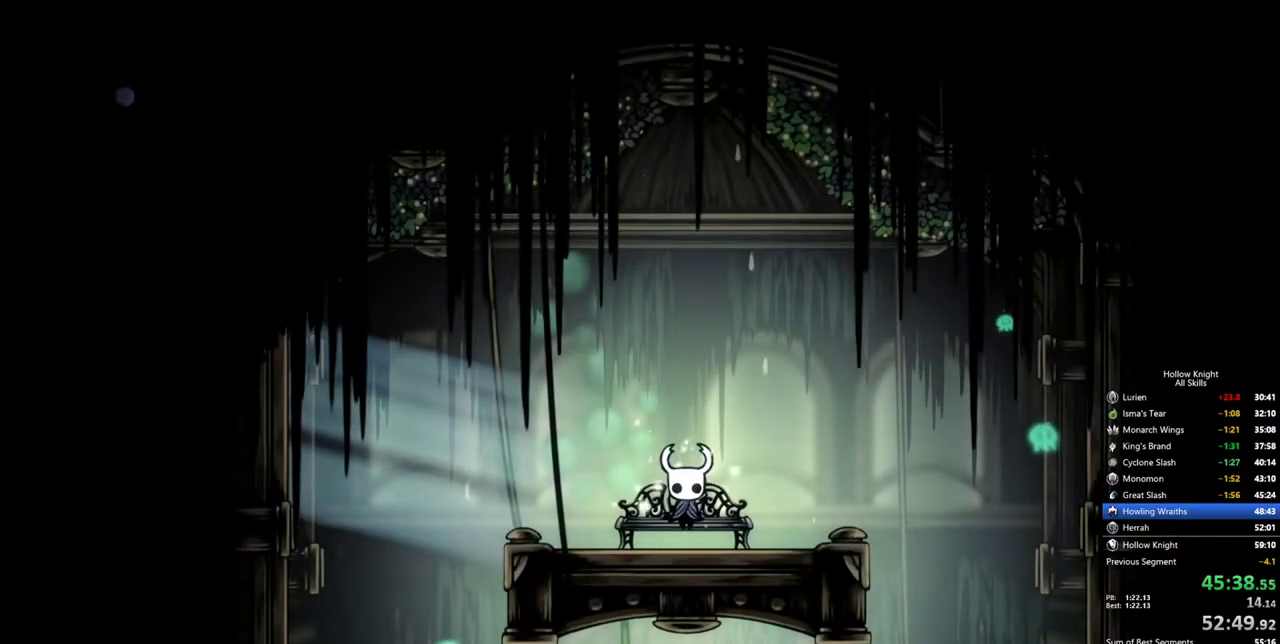
{"keys": [], "events": [[100, "left", "up"], [150, "left", "down"], [233, "left", "up"], [283, "left", "down"], [333, "left", "up"], [433, "left", "down"], [467, "left", "up"]]}
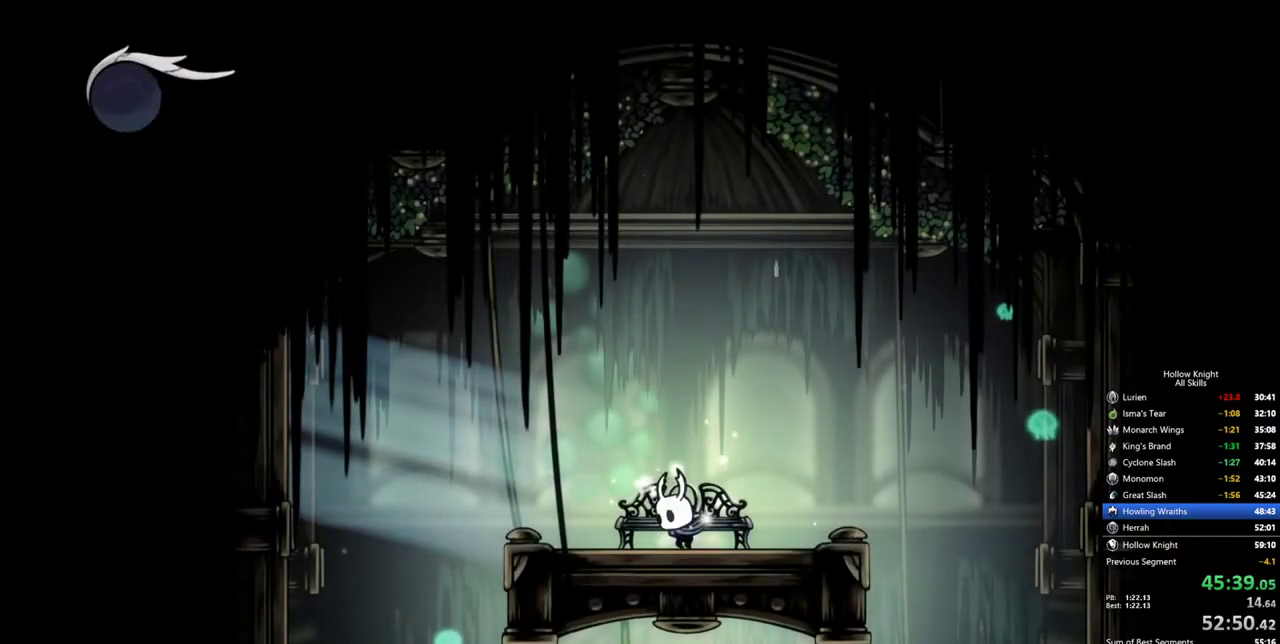
{"keys": [], "events": [[17, "left", "down"], [483, "left", "up"]]}
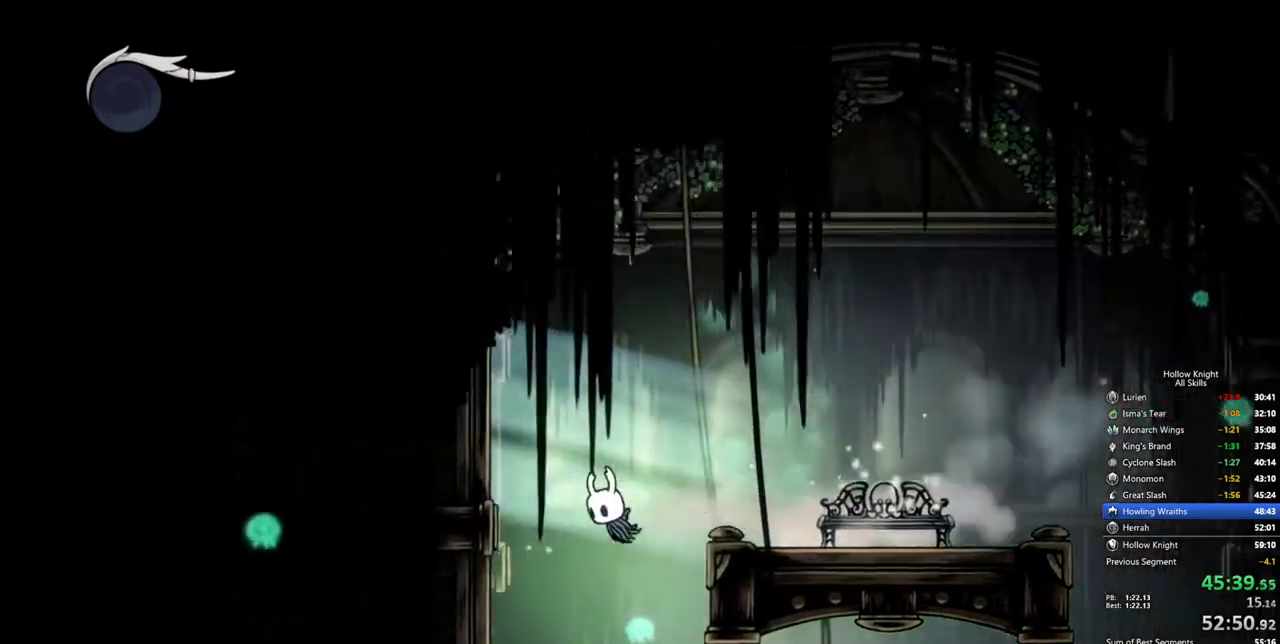
{"keys": [], "events": [[33, "inv", "down"], [183, "inv", "up"]]}
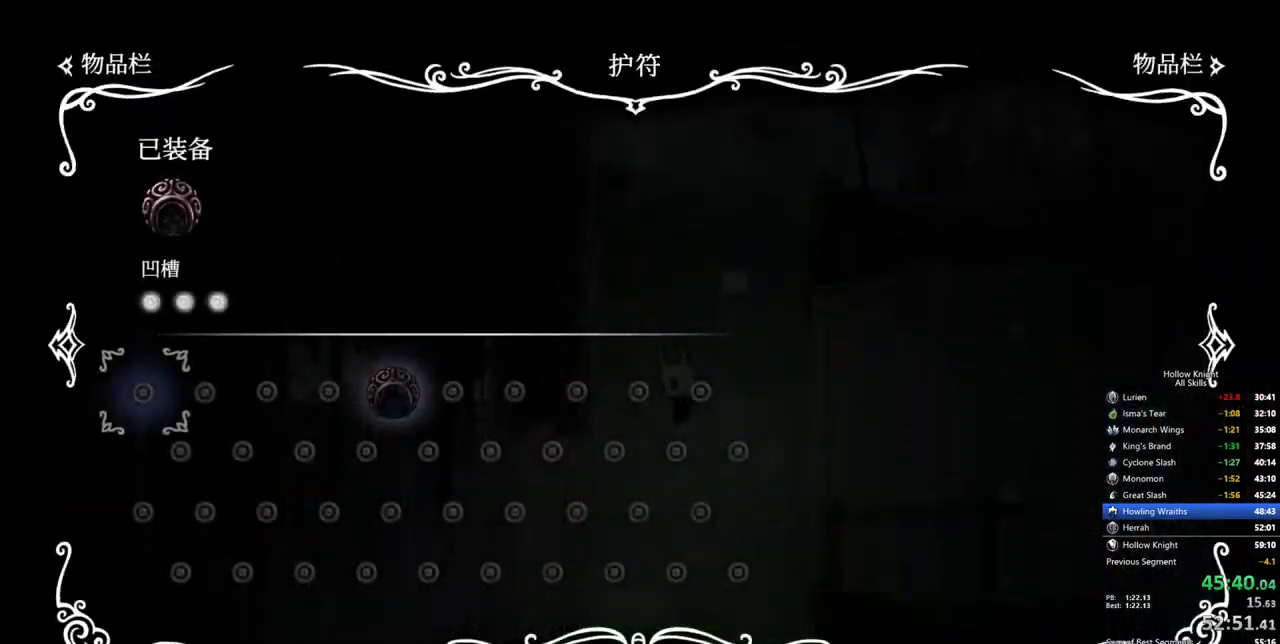
{"keys": [], "events": [[333, "inv", "down"], [433, "inv", "up"]]}
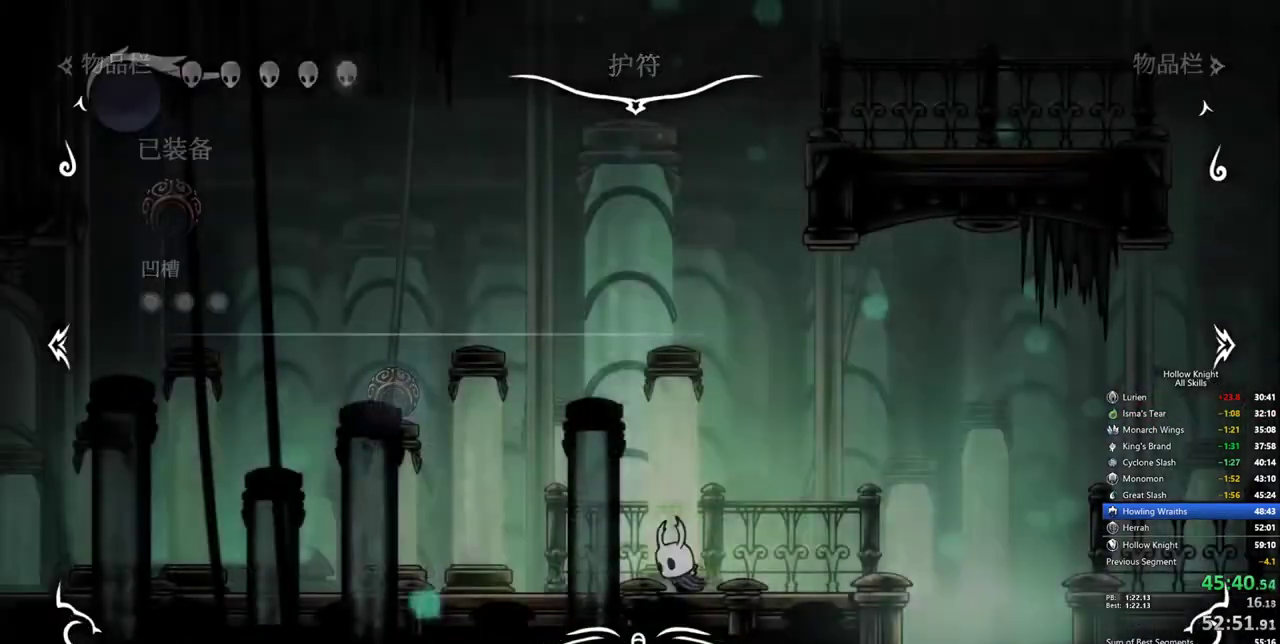
{"keys": [], "events": [[117, "cdash", "down"], [483, "cdash", "up"]]}
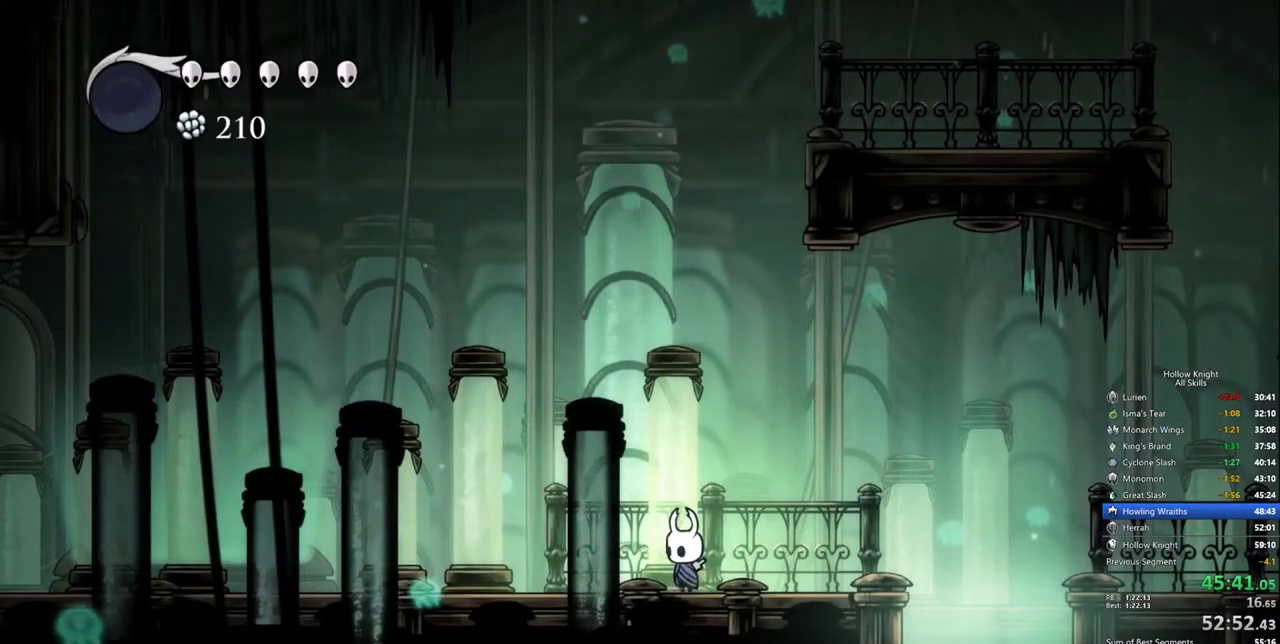
{"keys": ["cdash"], "events": [[33, "cdash", "down"]]}
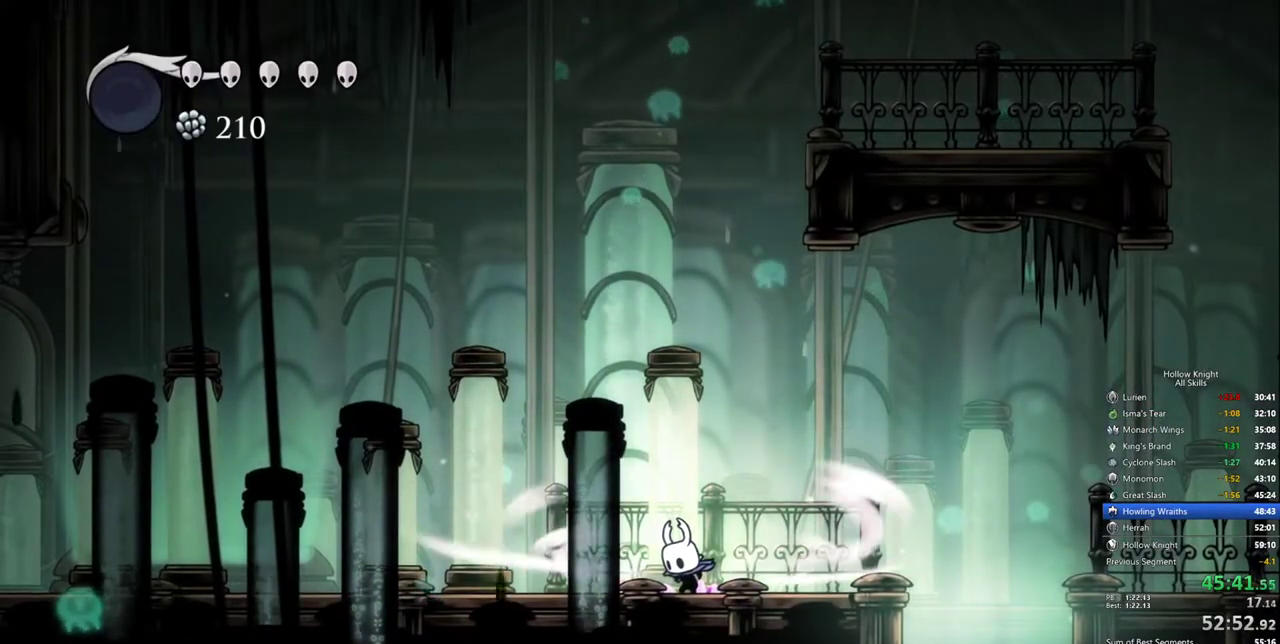
{"keys": ["cdash"], "events": []}
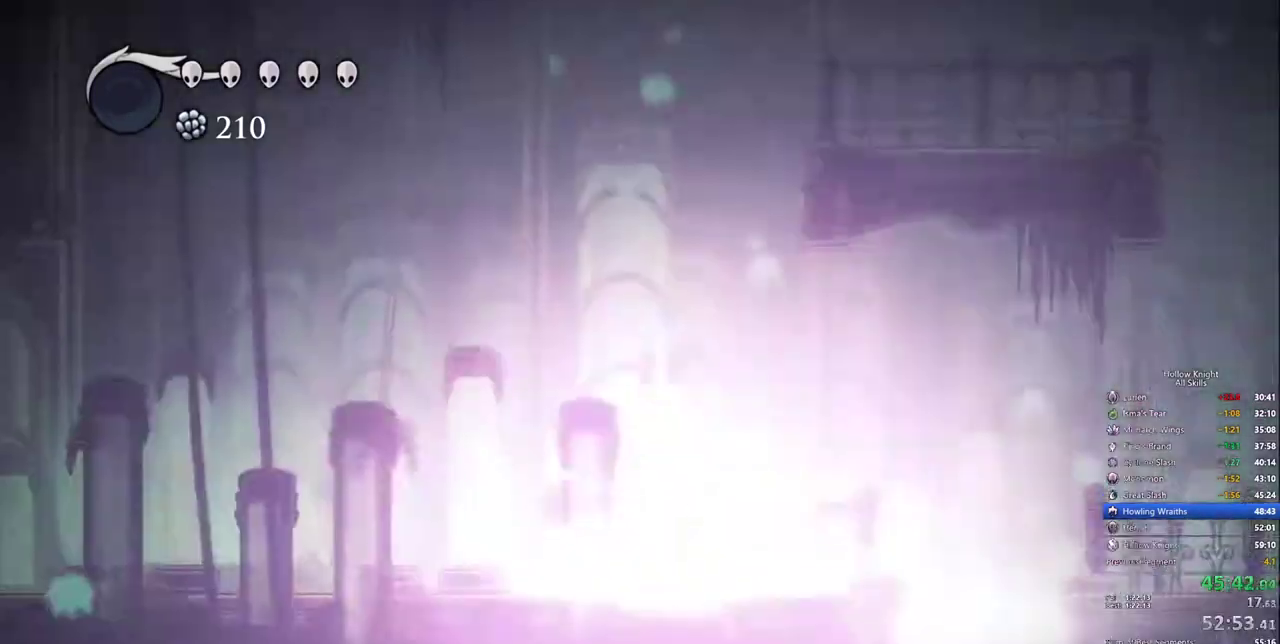
{"keys": [], "events": [[17, "cdash", "up"]]}
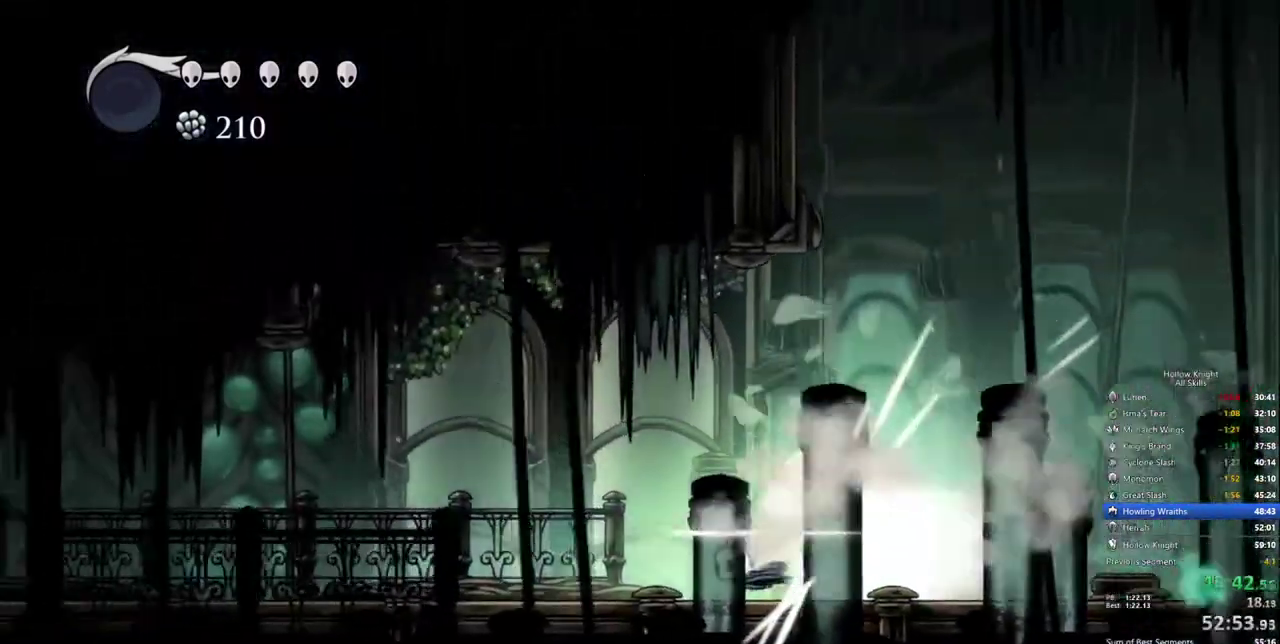
{"keys": [], "events": []}
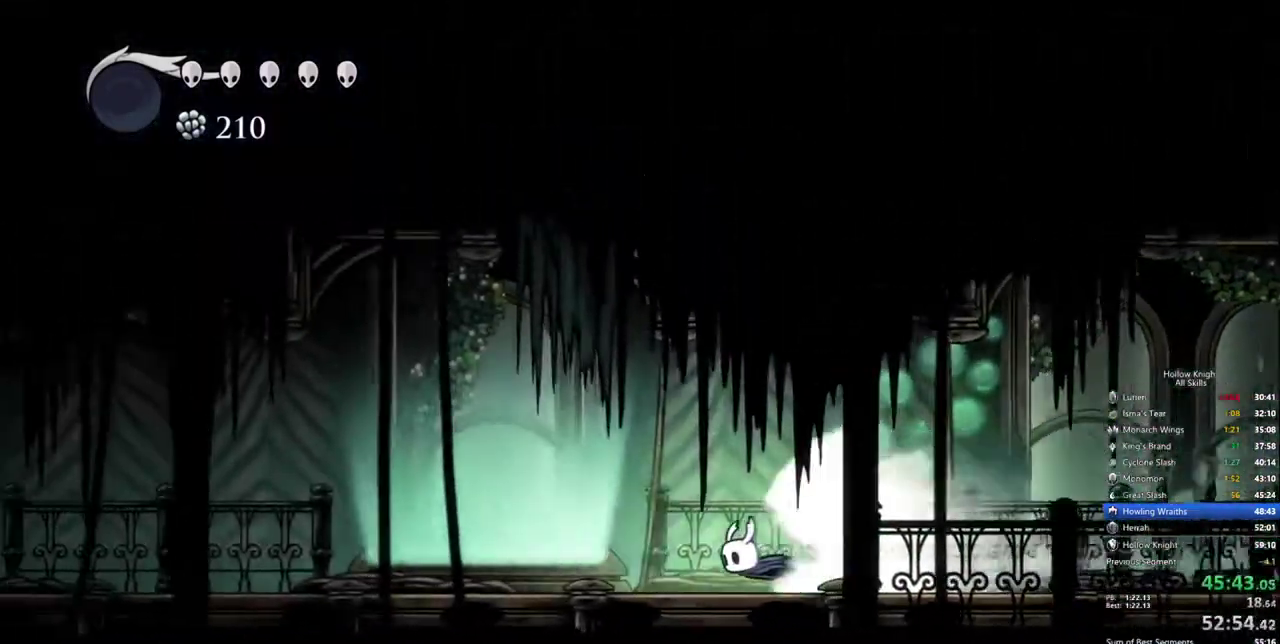
{"keys": [], "events": []}
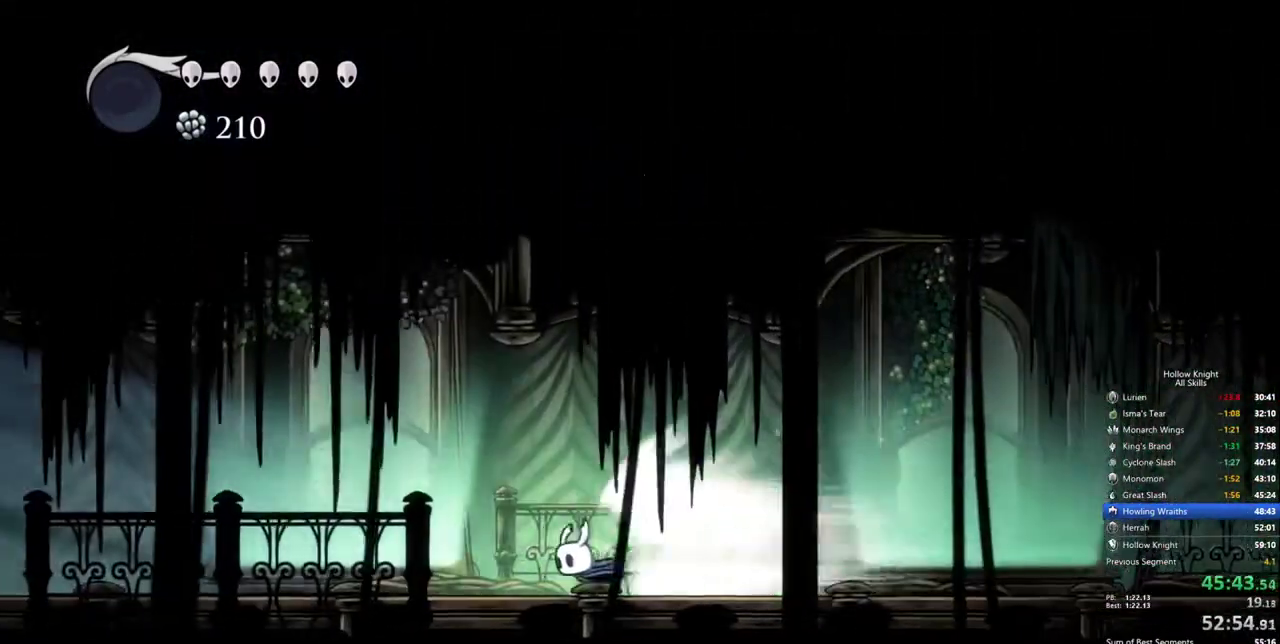
{"keys": [], "events": []}
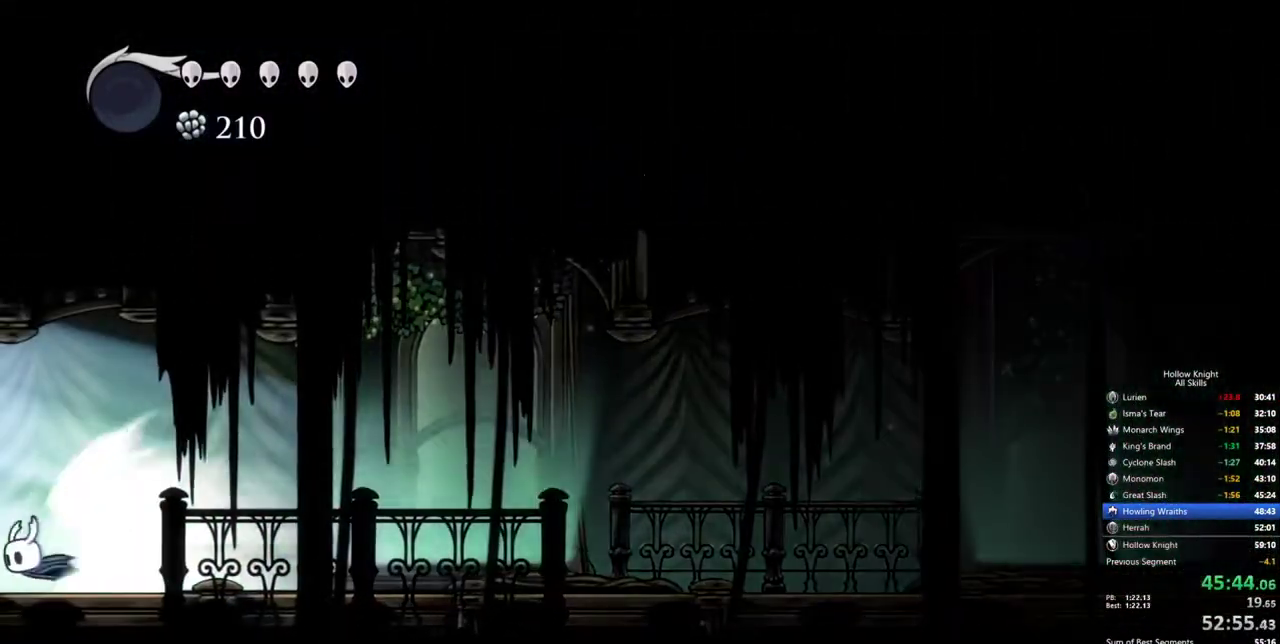
{"keys": [], "events": []}
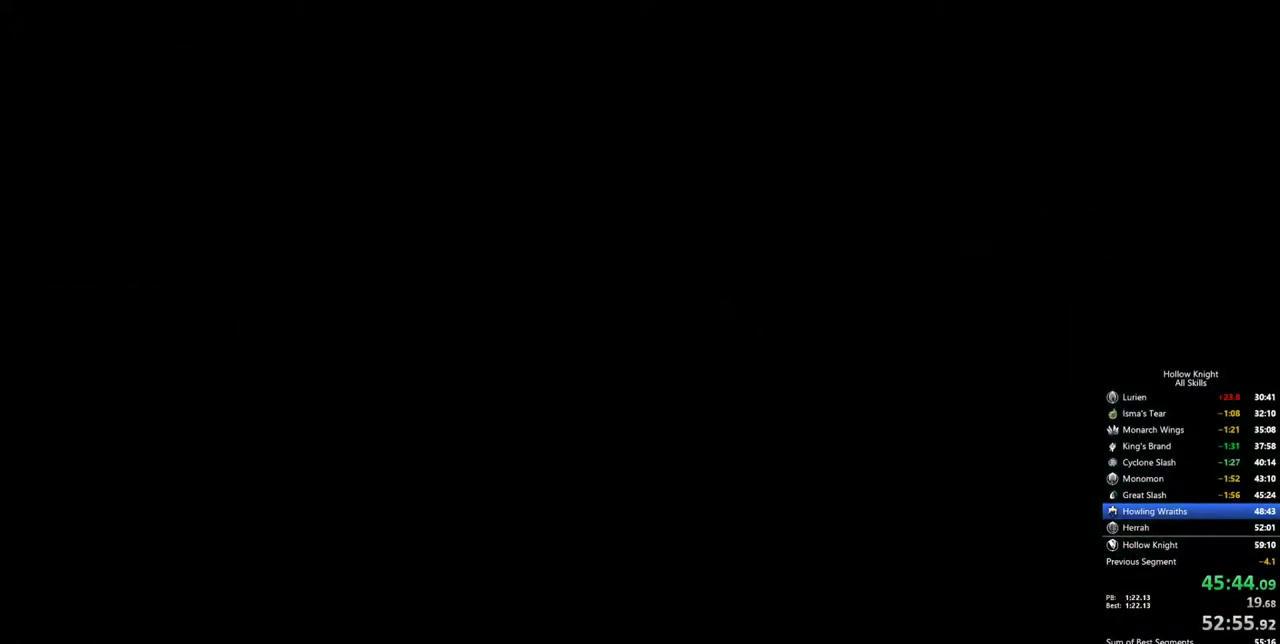
{"keys": [], "events": []}
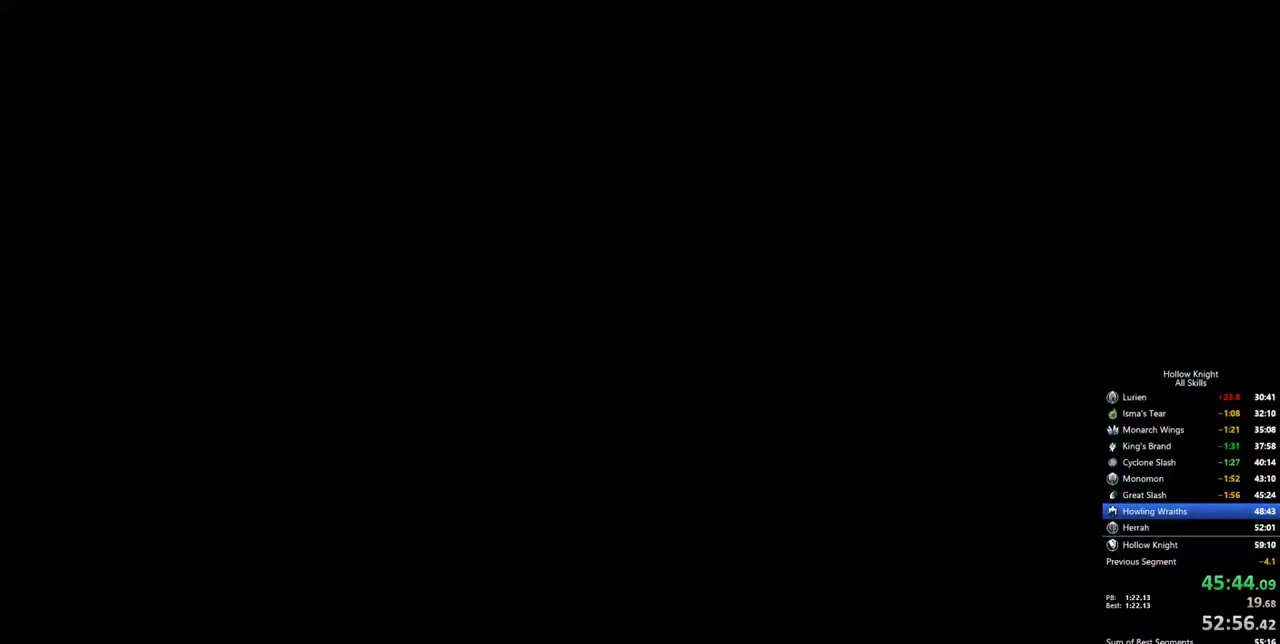
{"keys": [], "events": []}